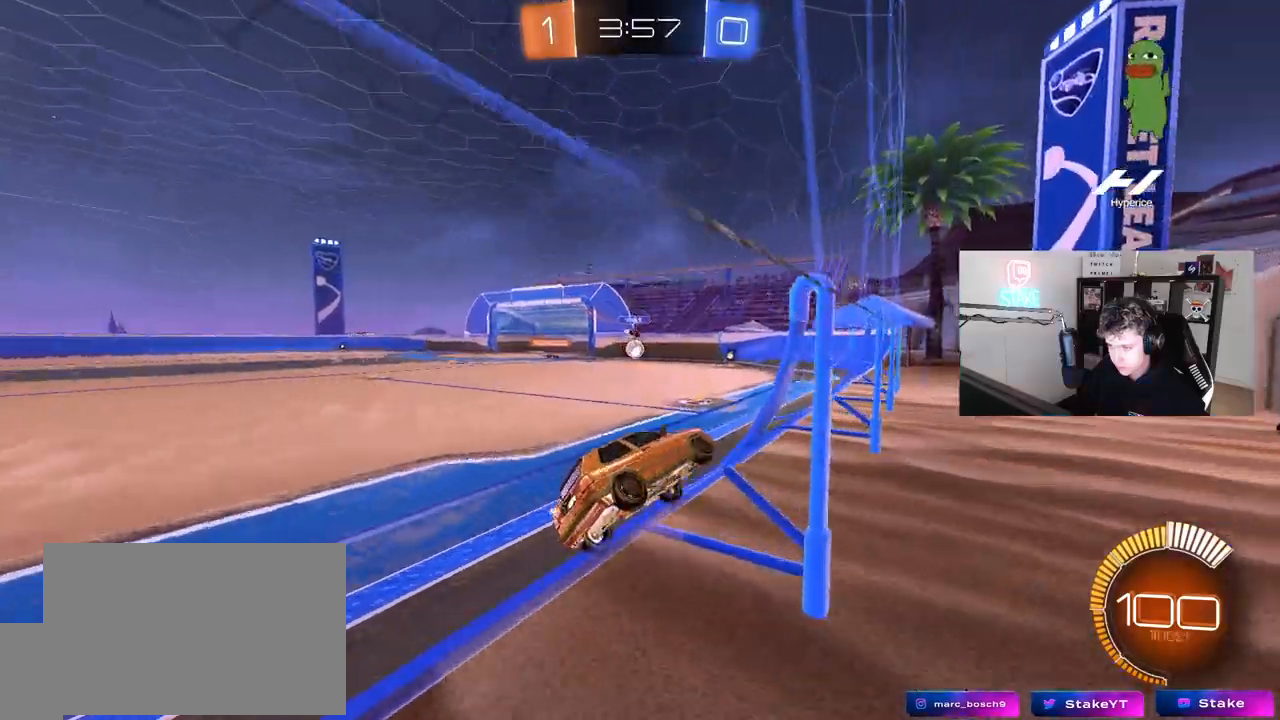
Gameplay with keyboard and mouse; each line is a JSON object with the keys and mouse buttons held at the frame after it. "events" lists presses ("down") and releases ("up") of "1", "2", "3", "4", "5", "a", "alt", "c", "caps_lock", "ctrl", "d", "e", "f", "g", "q", "r", "s", "shift", "space", "t", "tab", "v", "w", "x", "z", "mouse_left", "mouse_wheel" and "mouse_right" between this image and that frame as [ms after this image, input, new state], when the widget could be followed in between. "mouse_left", "mouse_wheel", "mouse_right" = the "left", "wheel", "right" buttons of the "mouse" list. No other keys are recorded. "wheel" means that the mouse wheel is clicked or scrolled. "mouse_move" is the direction in which the mouse moves at that frame (one of eight, or "still"), when it could be read.
{"keys": ["d"], "mouse": [], "mouse_move": "still", "events": [[133, "w", "up"], [167, "s", "down"], [317, "d", "down"], [500, "s", "up"]]}
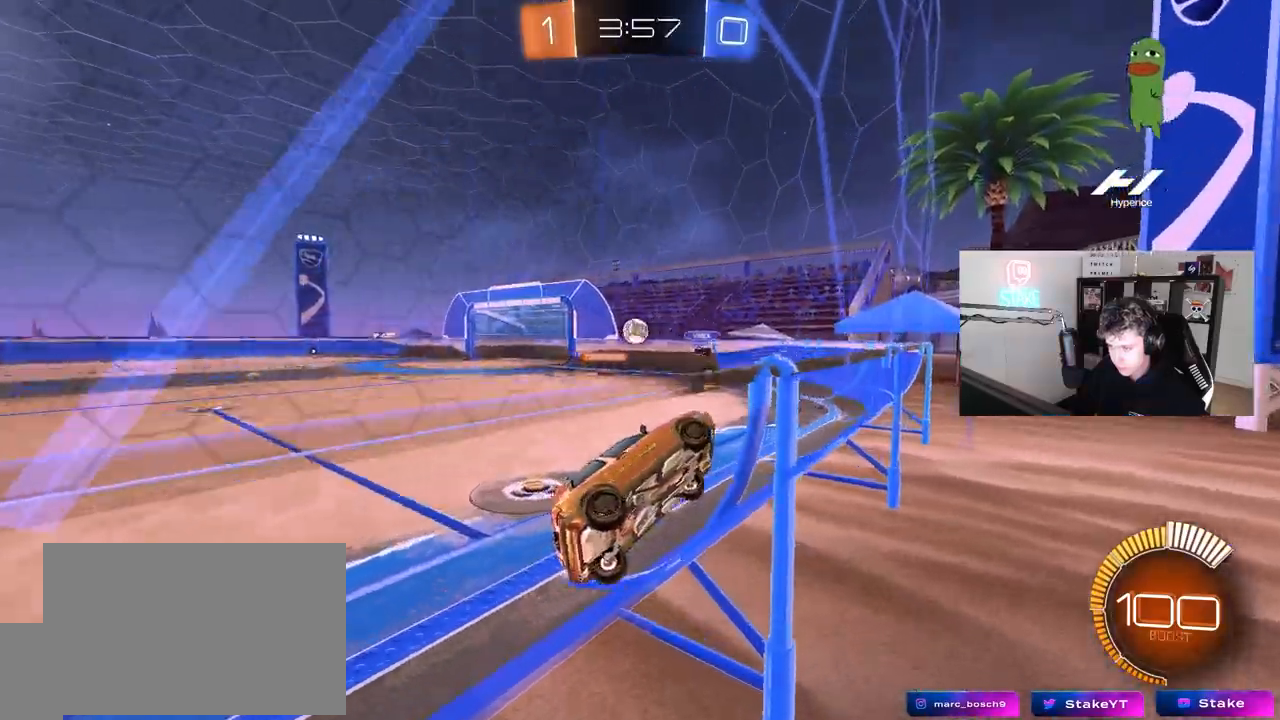
{"keys": ["d", "s"], "mouse": ["left", "right"], "mouse_move": "down-left", "events": [[50, "d", "up"], [150, "a", "down"], [150, "w", "down"], [233, "mouse_left", "down"], [333, "a", "up"], [383, "mouse_right", "down"], [383, "w", "up"], [417, "s", "down"], [467, "d", "down"]]}
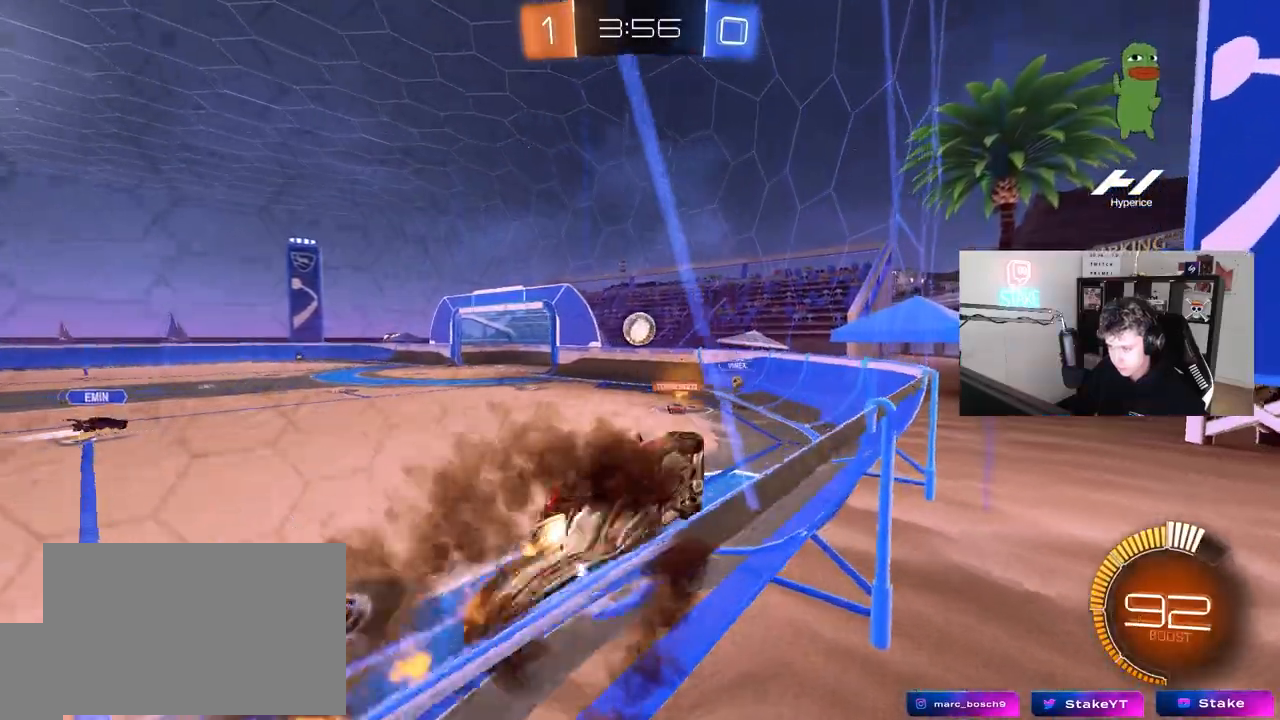
{"keys": ["a", "shift", "w"], "mouse": ["left", "right"], "events": [[17, "a", "down"], [17, "d", "up"], [117, "a", "up"], [117, "d", "down"], [117, "s", "up"], [150, "d", "up"], [150, "mouse_right", "up"], [200, "a", "down"], [250, "w", "down"], [350, "shift", "down"], [450, "mouse_right", "down"]]}
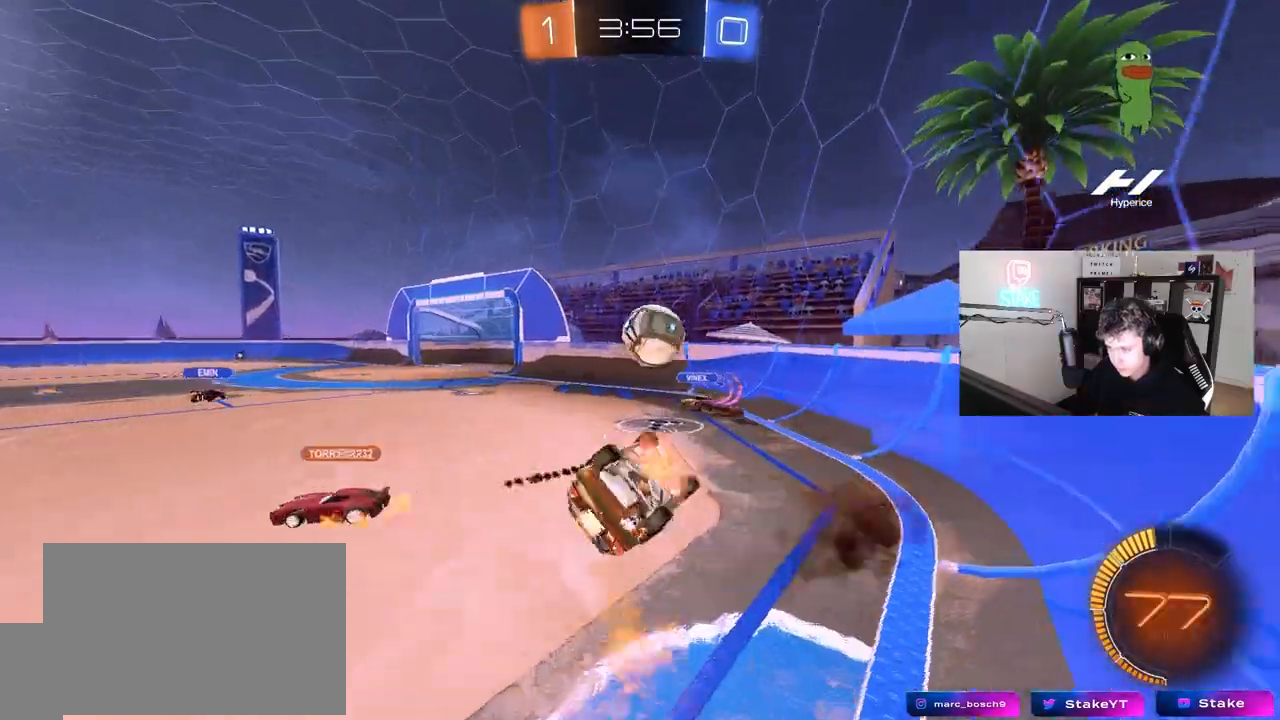
{"keys": ["a"], "mouse": [], "mouse_move": "still", "events": [[133, "w", "up"], [217, "mouse_right", "up"], [317, "mouse_left", "up"], [367, "shift", "up"]]}
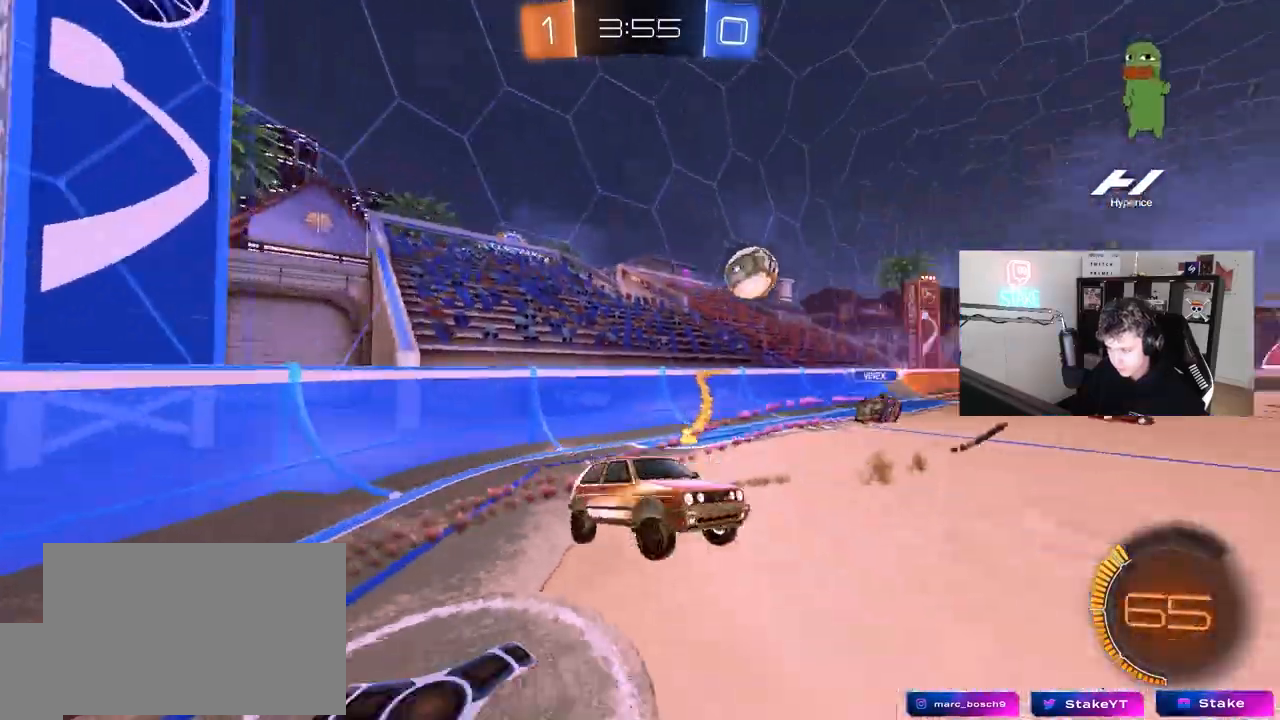
{"keys": ["a", "w"], "mouse": [], "mouse_move": "still", "events": [[50, "s", "down"], [100, "a", "up"], [133, "d", "down"], [183, "shift", "down"], [333, "d", "up"], [333, "s", "up"], [367, "a", "down"], [367, "shift", "up"], [467, "w", "down"]]}
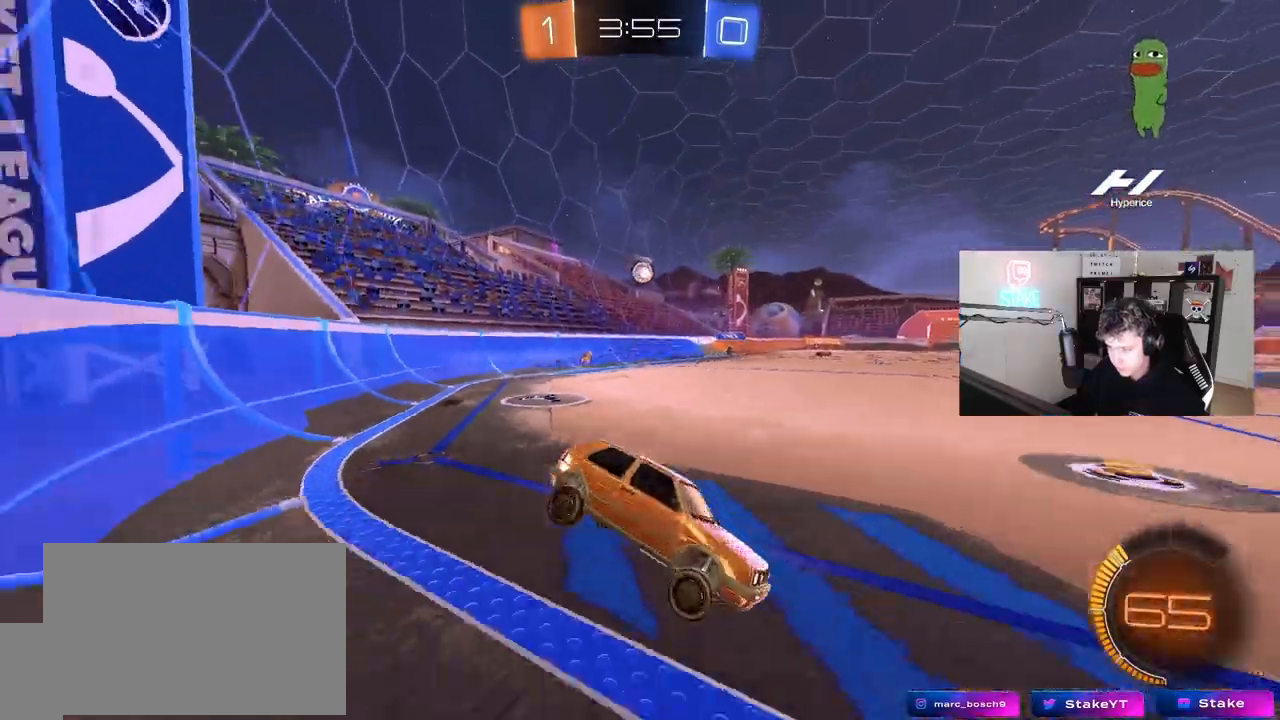
{"keys": ["a", "w"], "mouse": ["left"], "mouse_move": "still", "events": [[67, "mouse_left", "down"]]}
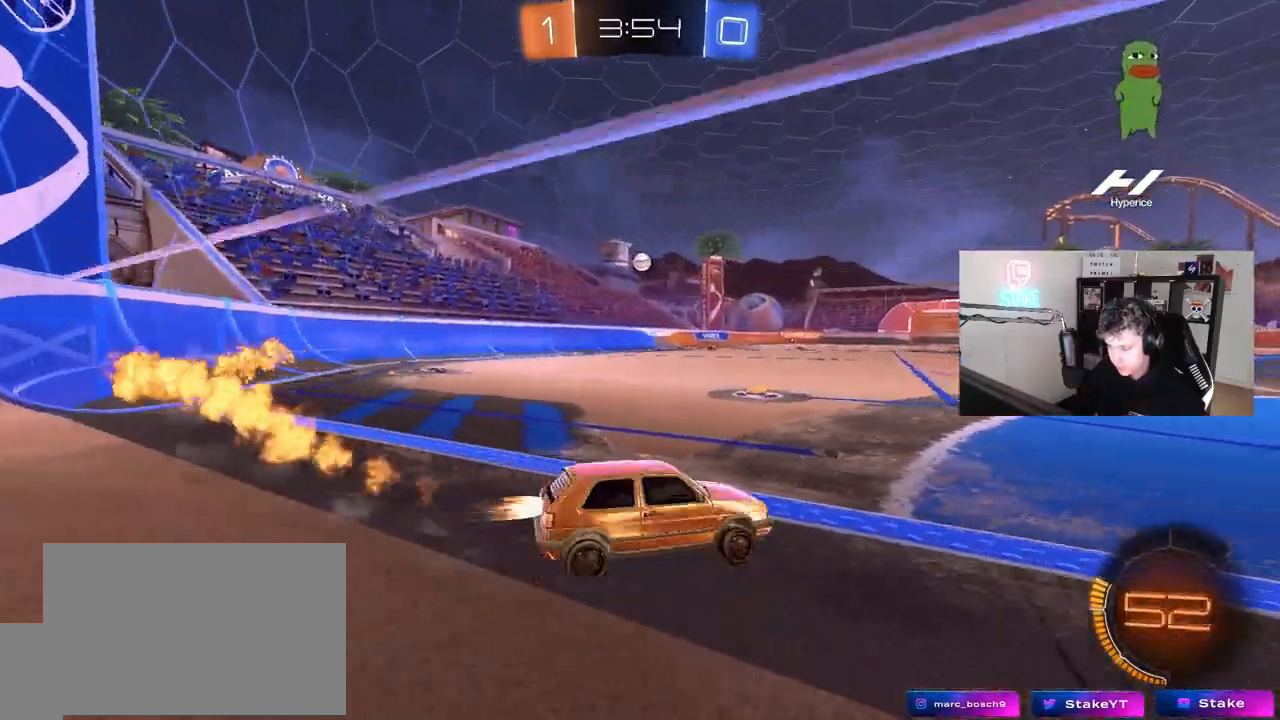
{"keys": ["a", "s", "shift", "space"], "mouse": ["left", "right"], "mouse_move": "up", "events": [[133, "a", "up"], [133, "d", "down"], [167, "mouse_right", "down"], [217, "a", "down"], [267, "d", "up"], [267, "mouse_right", "up"], [267, "shift", "down"], [317, "mouse_right", "down"], [367, "s", "down"], [367, "w", "up"], [400, "space", "down"]]}
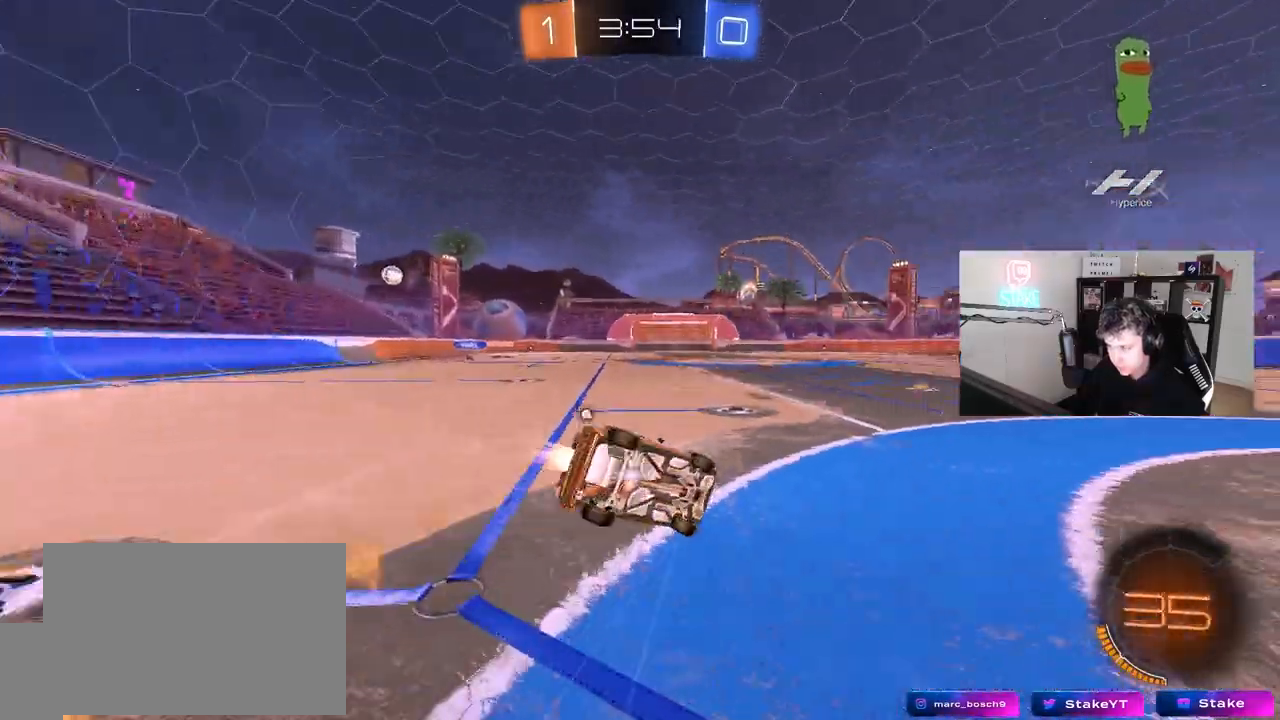
{"keys": ["a", "s", "shift", "space"], "mouse": [], "mouse_move": "still", "events": [[50, "mouse_right", "up"], [100, "space", "up"], [150, "shift", "up"], [183, "mouse_left", "up"], [217, "shift", "down"], [233, "s", "up"], [367, "s", "down"], [467, "space", "down"]]}
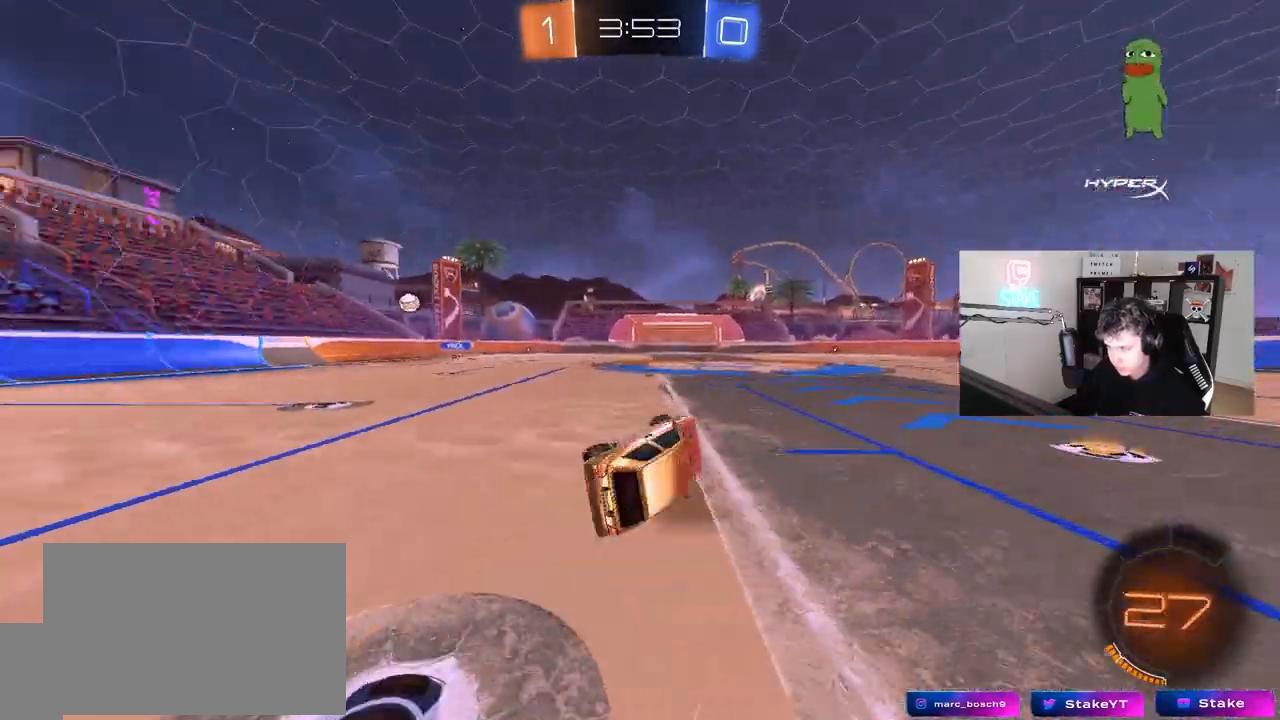
{"keys": ["w"], "mouse": [], "mouse_move": "still", "events": [[117, "shift", "up"], [150, "s", "up"], [150, "space", "up"], [200, "a", "up"], [350, "w", "down"]]}
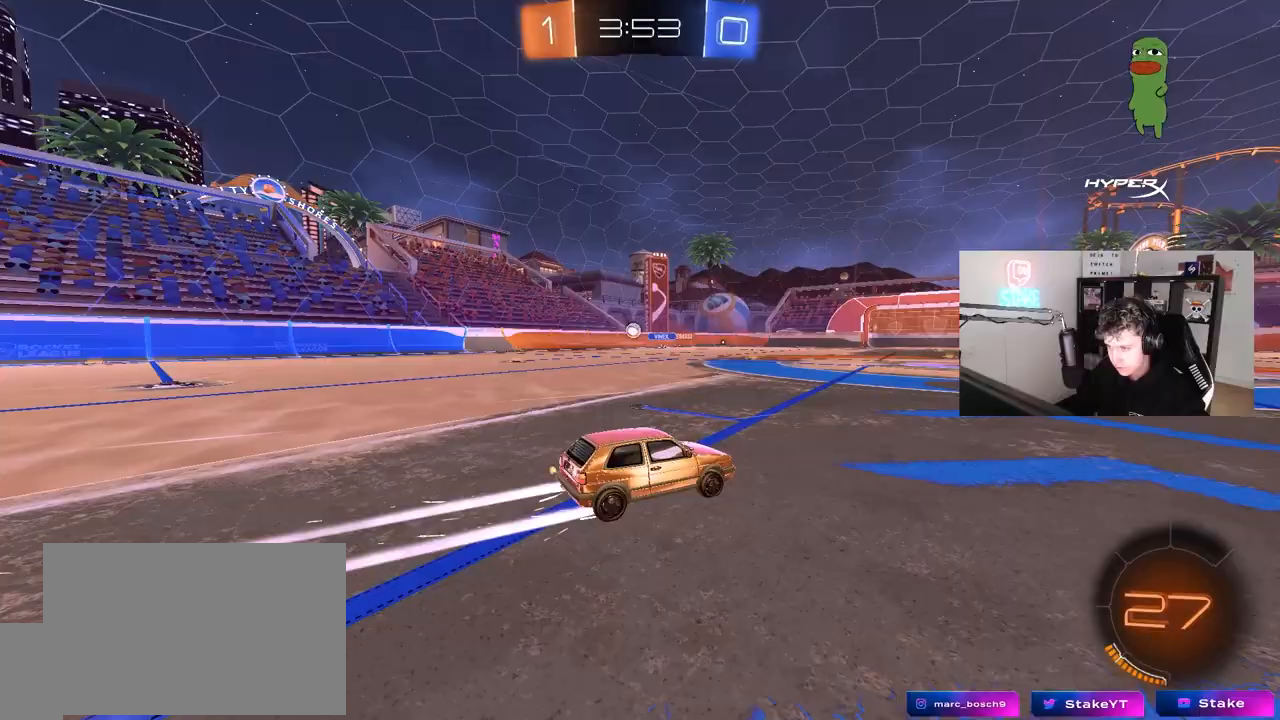
{"keys": ["w"], "mouse": [], "mouse_move": "still", "events": [[33, "a", "down"], [133, "a", "up"], [367, "a", "down"], [450, "a", "up"]]}
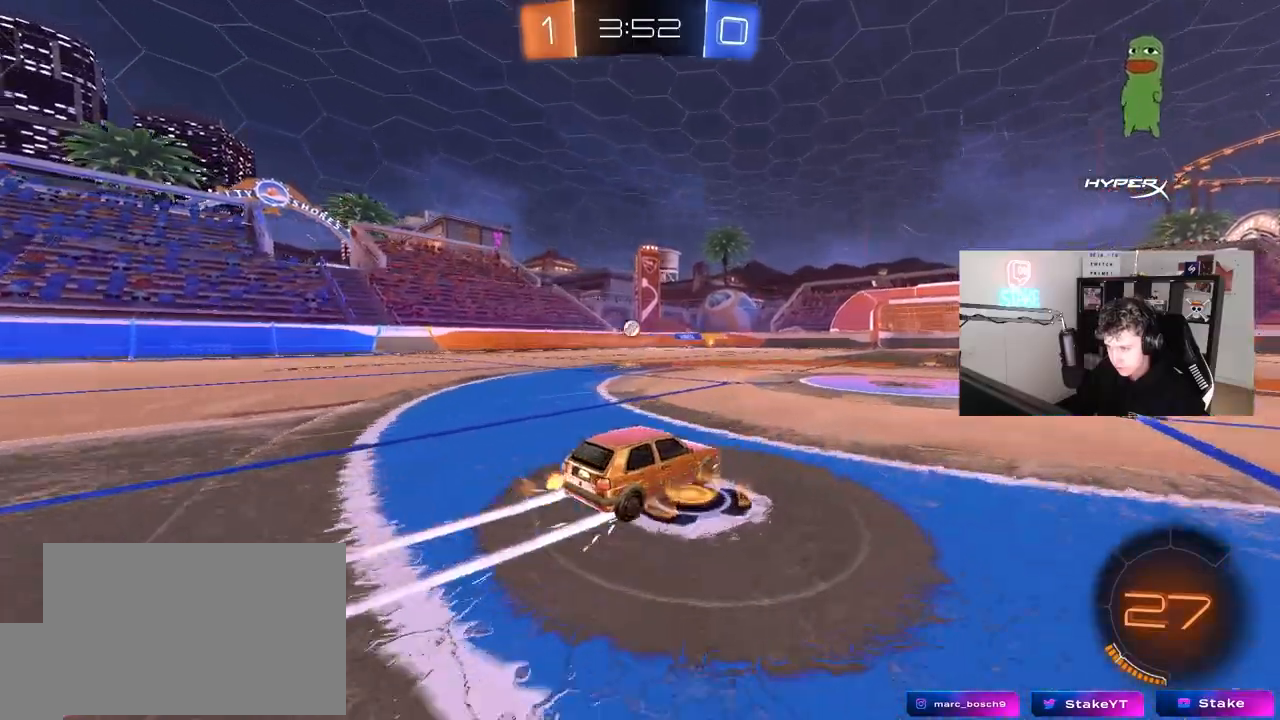
{"keys": ["w"], "mouse": [], "mouse_move": "still", "events": []}
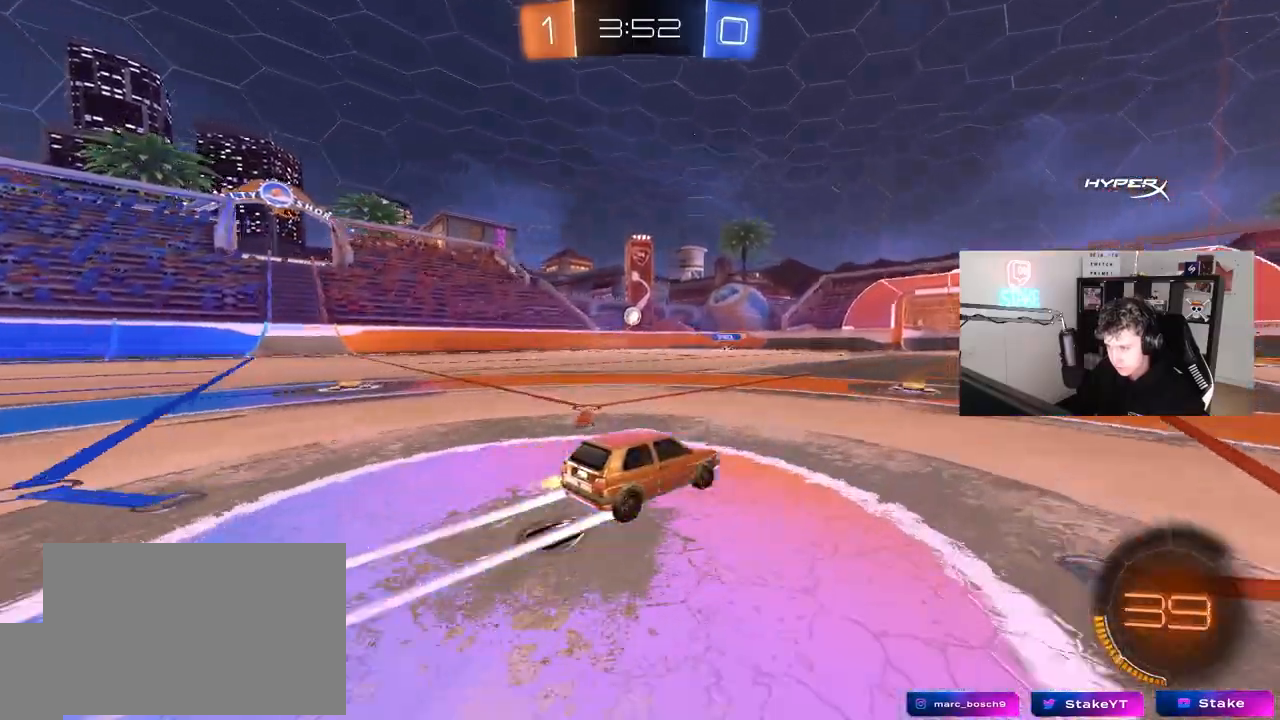
{"keys": ["w"], "mouse": [], "mouse_move": "still", "events": [[250, "a", "down"], [300, "a", "up"], [300, "mouse_left", "down"], [433, "mouse_left", "up"]]}
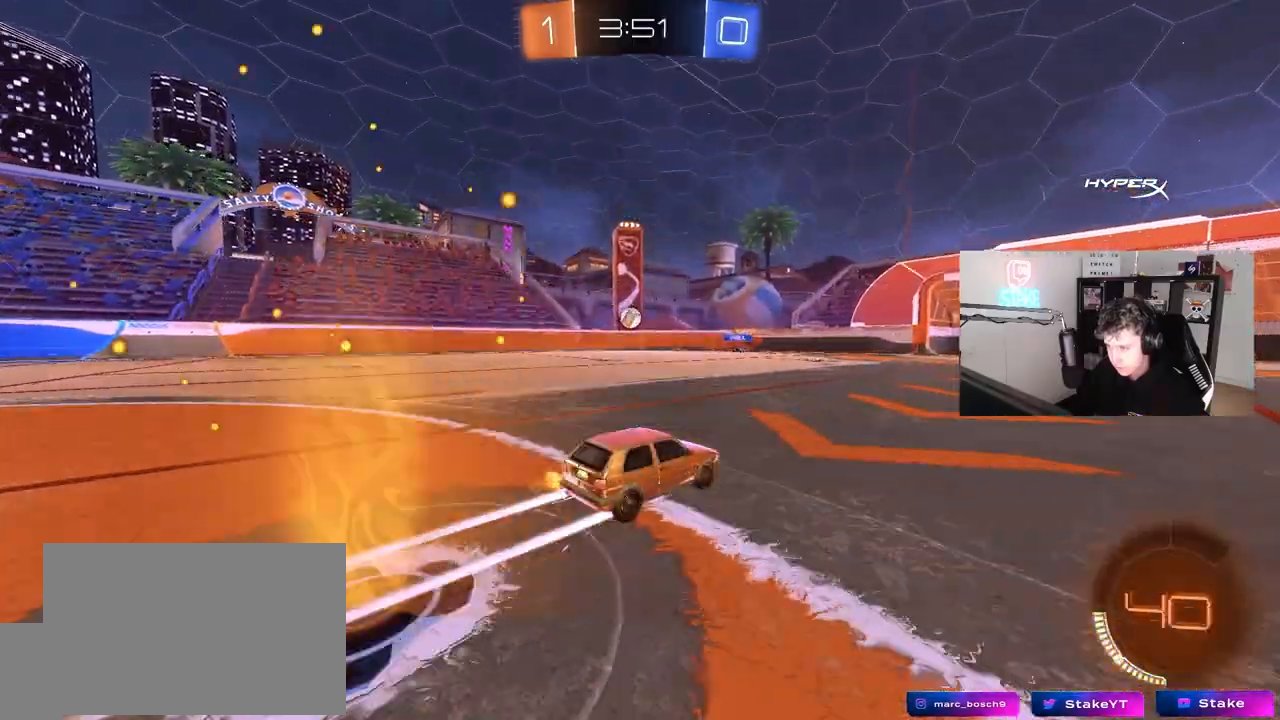
{"keys": ["w"], "mouse": [], "mouse_move": "still", "events": [[167, "d", "down"], [317, "d", "up"]]}
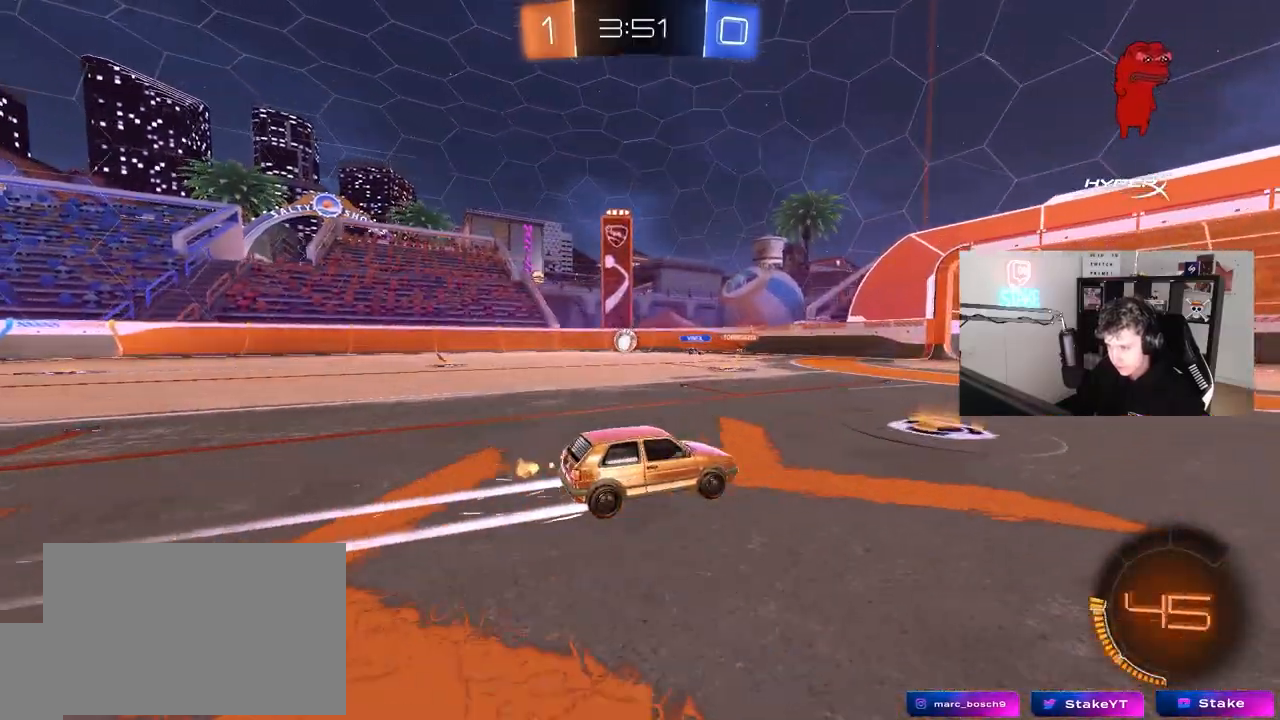
{"keys": ["a", "shift", "w"], "mouse": [], "mouse_move": "still", "events": [[50, "d", "down"], [183, "d", "up"], [333, "a", "down"], [383, "shift", "down"]]}
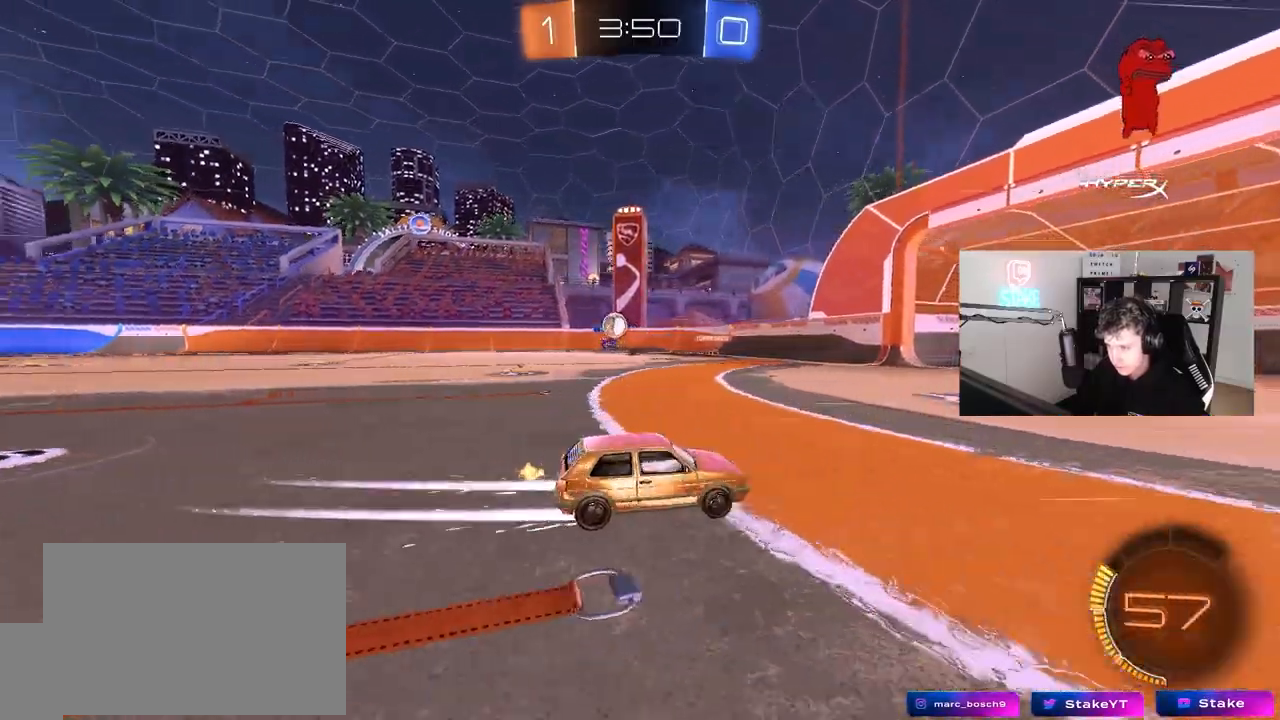
{"keys": ["a"], "mouse": [], "mouse_move": "still", "events": [[17, "shift", "up"], [433, "w", "up"]]}
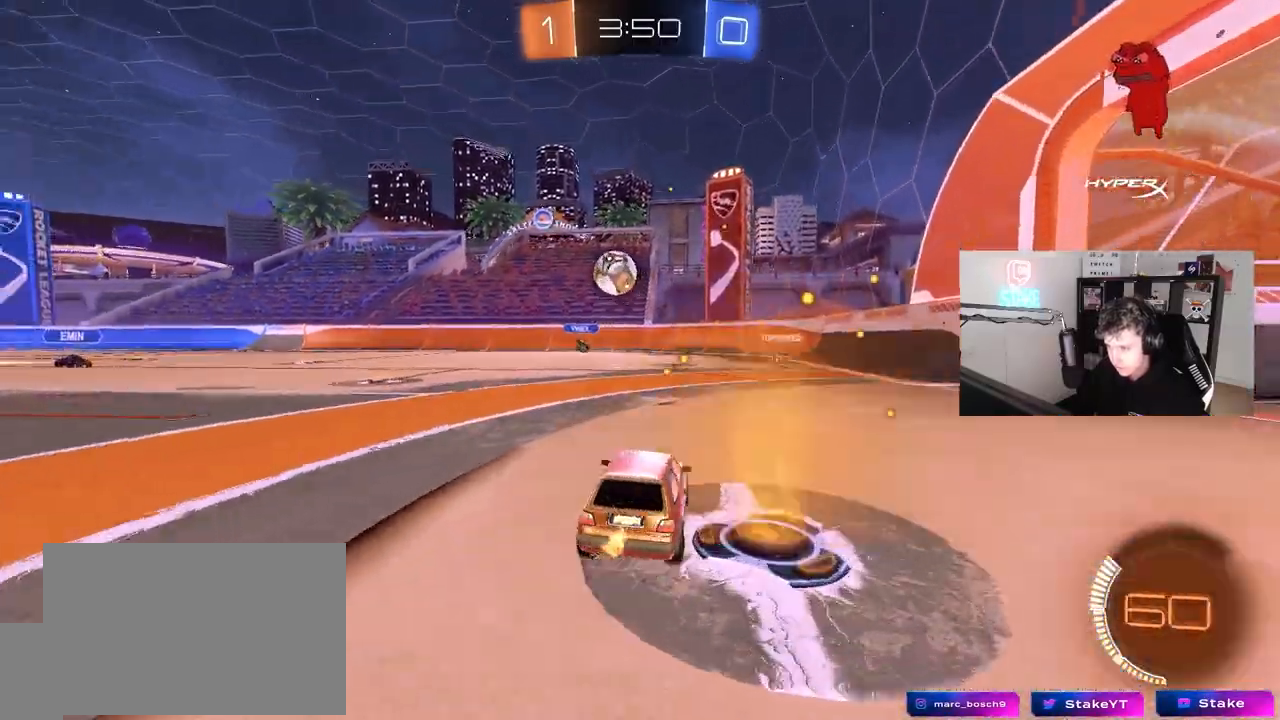
{"keys": [], "mouse": ["left"], "mouse_move": "still", "events": [[133, "s", "down"], [167, "mouse_right", "down"], [267, "d", "down"], [317, "mouse_left", "down"], [417, "a", "up"], [417, "s", "up"], [450, "d", "up"], [450, "mouse_right", "up"]]}
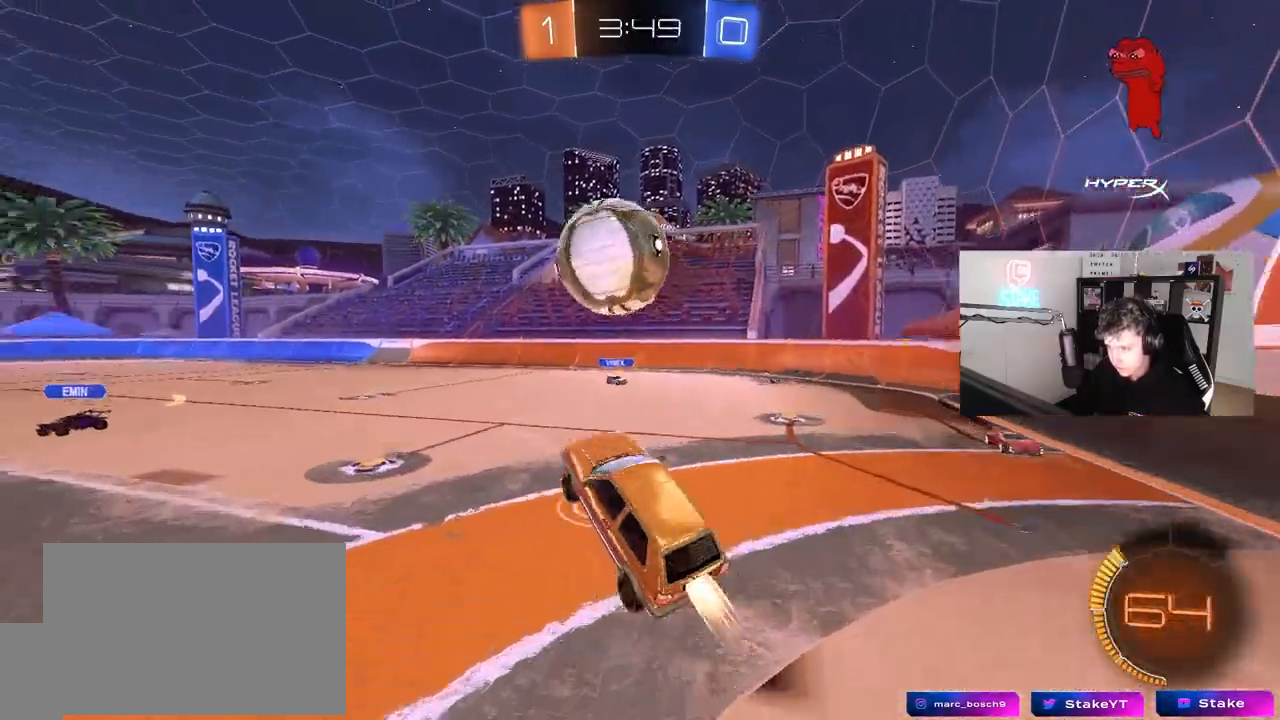
{"keys": ["a", "s", "shift"], "mouse": [], "mouse_move": "up-right", "events": [[50, "a", "down"], [100, "mouse_right", "down"], [100, "shift", "down"], [100, "w", "down"], [183, "s", "down"], [183, "w", "up"], [333, "mouse_left", "up"], [383, "mouse_right", "up"]]}
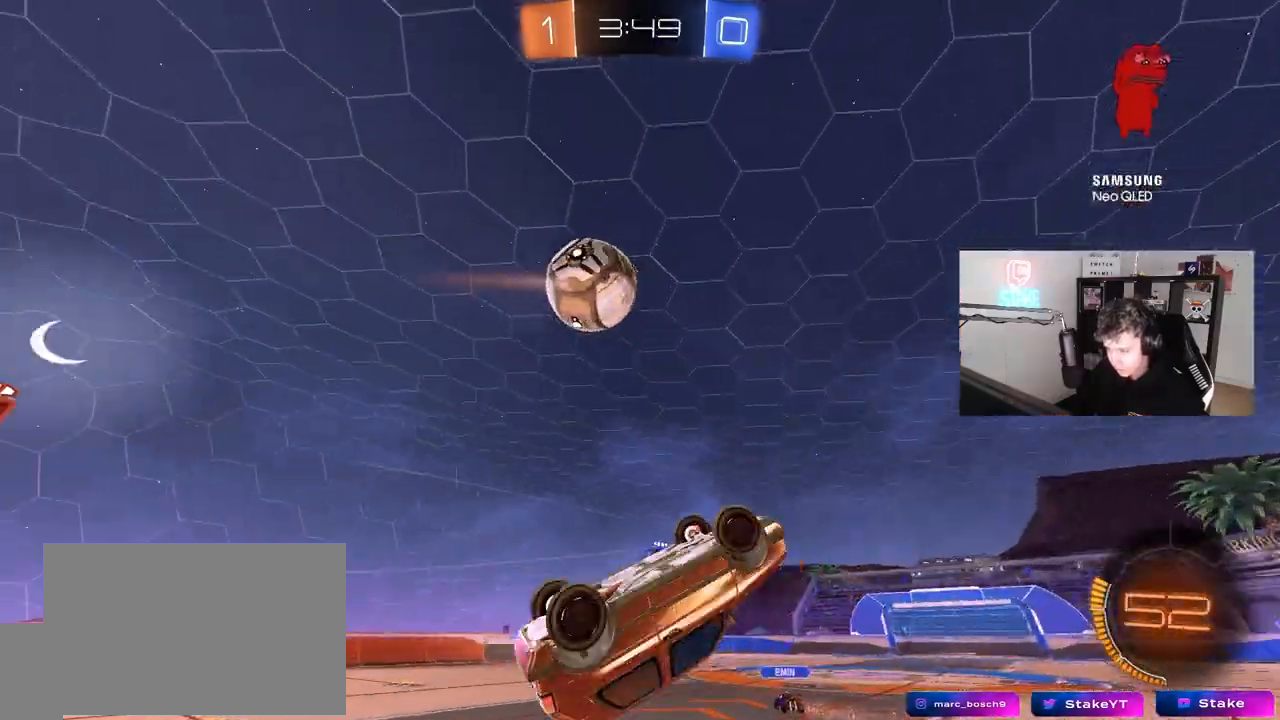
{"keys": ["d"], "mouse": [], "mouse_move": "still", "events": [[67, "space", "down"], [300, "a", "up"], [300, "s", "up"], [300, "shift", "up"], [300, "space", "up"], [383, "d", "down"]]}
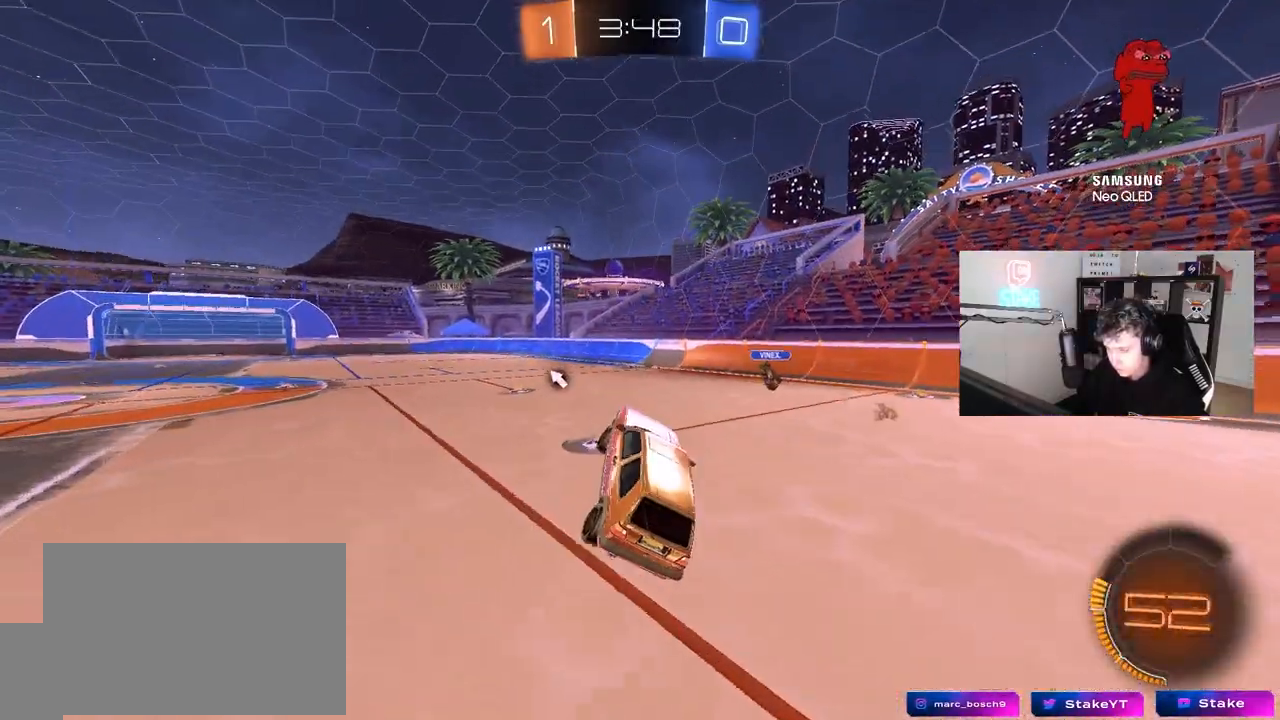
{"keys": ["w"], "mouse": [], "mouse_move": "still", "events": [[33, "d", "up"], [83, "a", "down"], [167, "w", "down"], [267, "space", "down"], [317, "w", "up"], [367, "a", "up"], [450, "w", "down"], [500, "space", "up"]]}
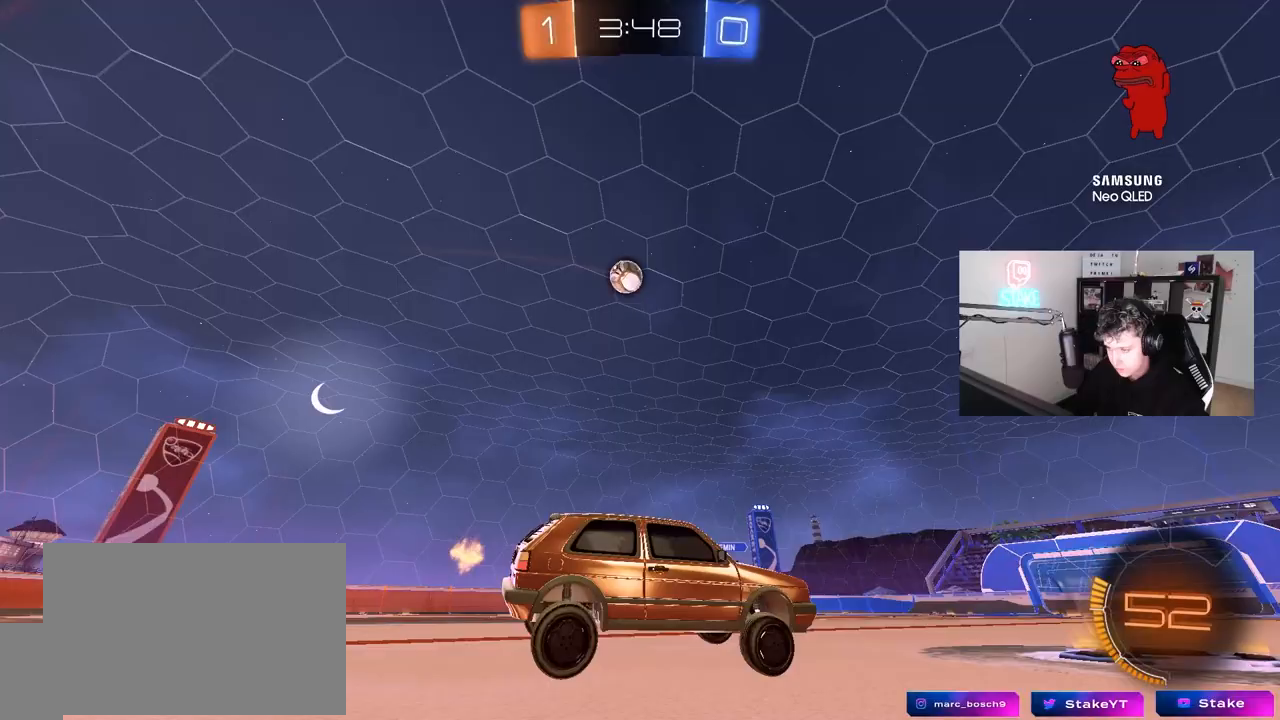
{"keys": ["d", "w"], "mouse": [], "mouse_move": "up", "events": [[467, "d", "down"]]}
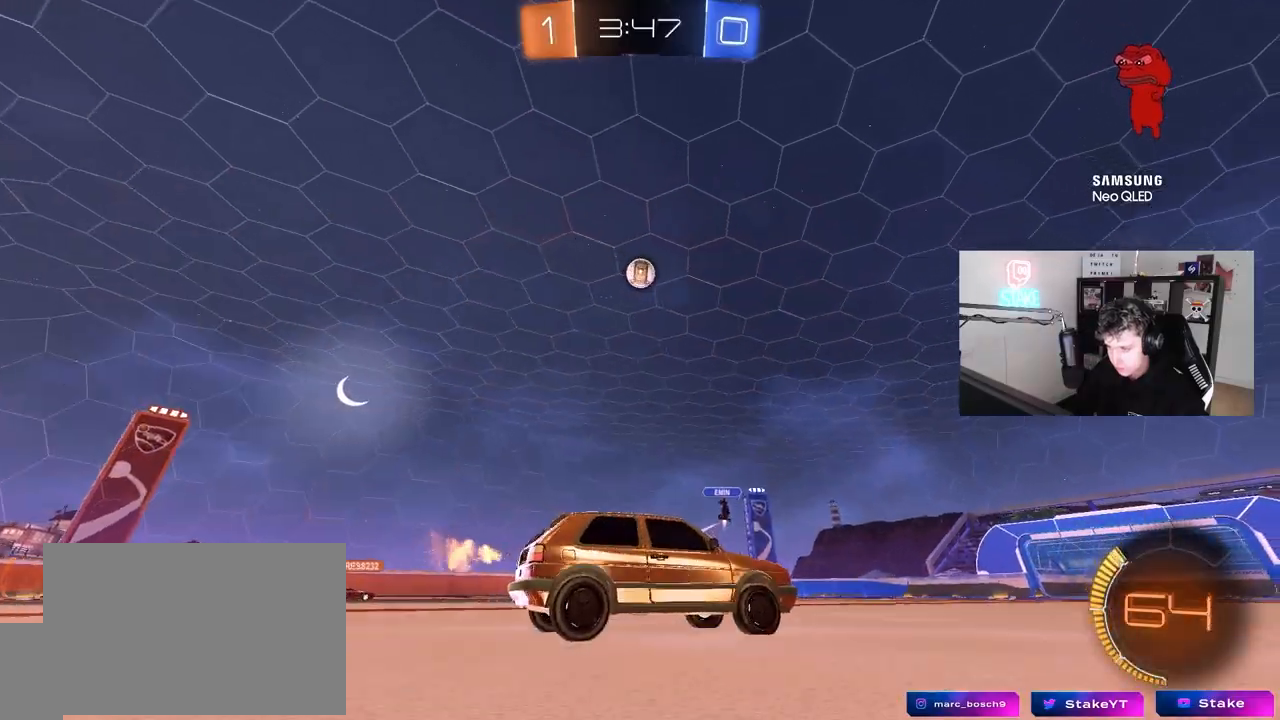
{"keys": ["w"], "mouse": [], "mouse_move": "still", "events": [[200, "a", "down"], [200, "d", "up"], [250, "shift", "down"], [383, "shift", "up"], [483, "a", "up"]]}
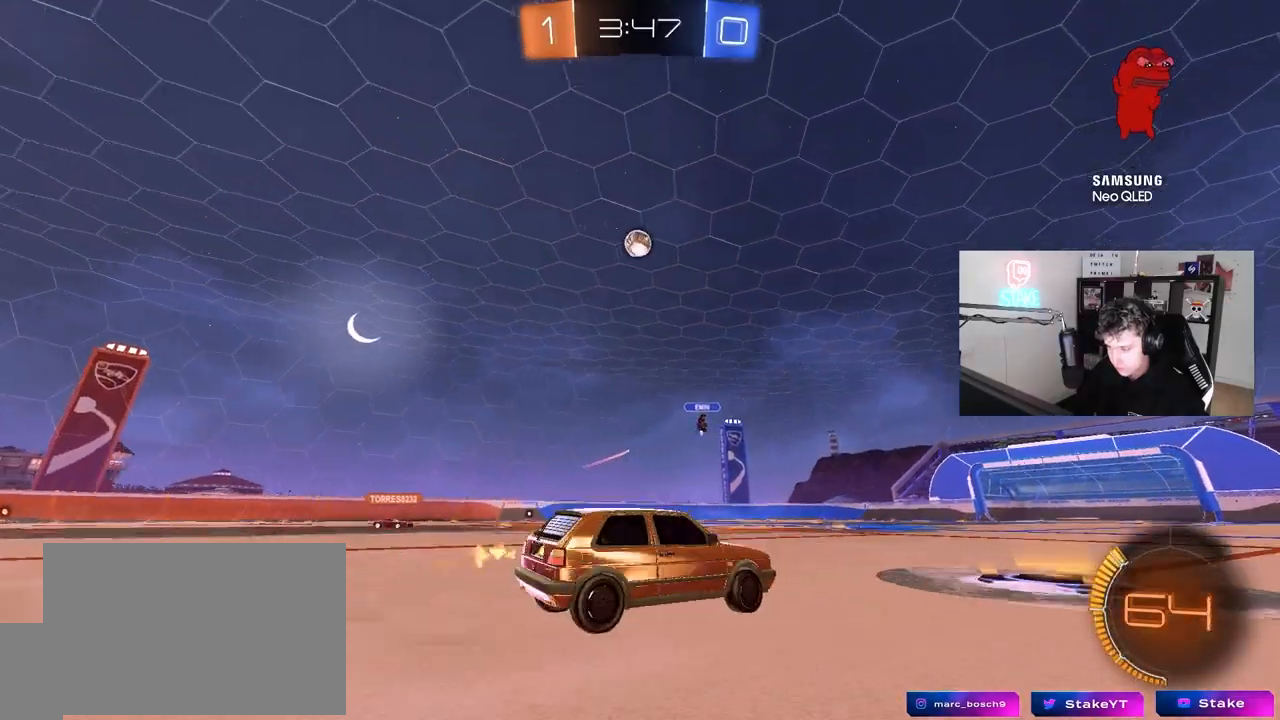
{"keys": ["w"], "mouse": [], "mouse_move": "still", "events": [[167, "a", "down"], [500, "a", "up"]]}
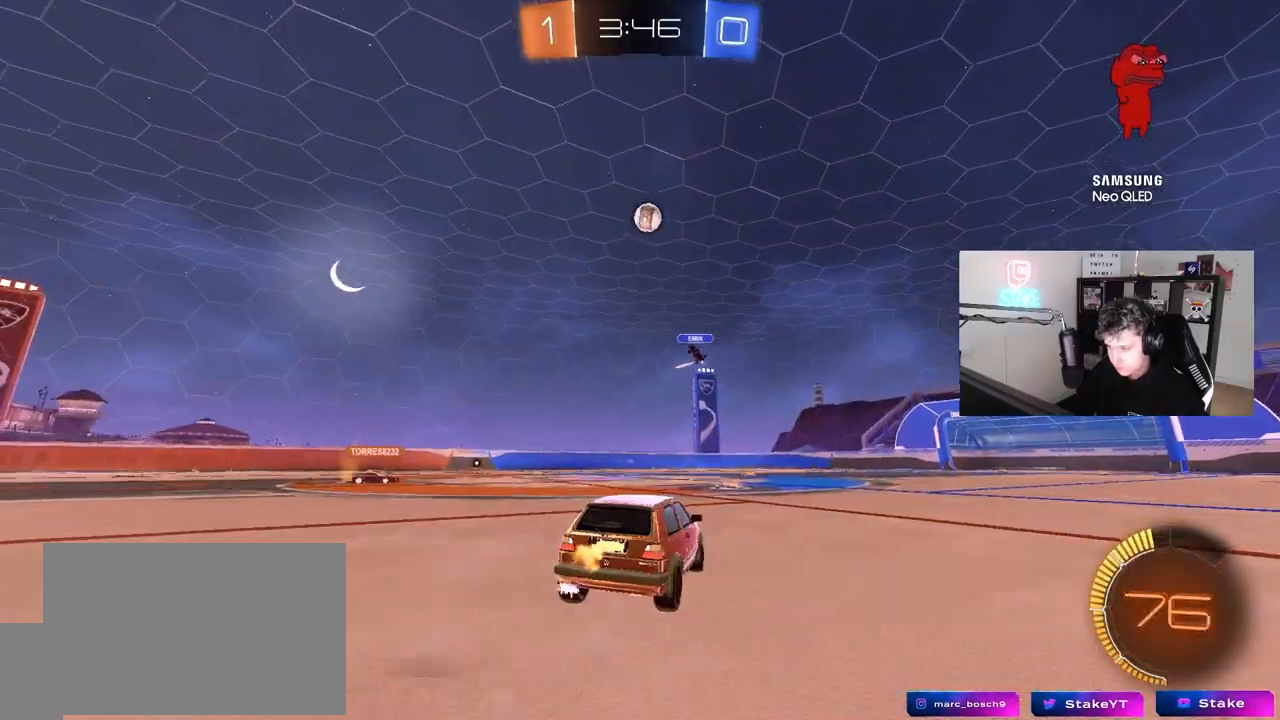
{"keys": ["a", "s"], "mouse": [], "mouse_move": "still", "events": [[333, "d", "down"], [383, "d", "up"], [383, "w", "up"], [417, "a", "down"], [467, "s", "down"]]}
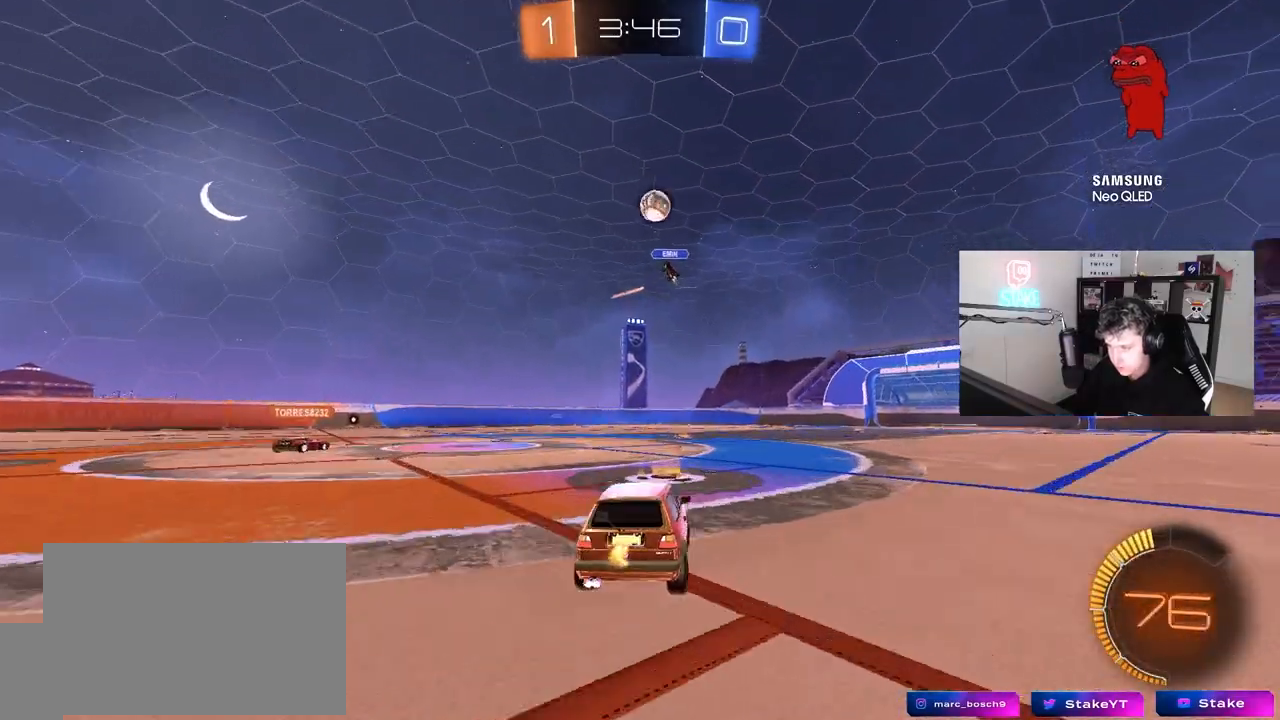
{"keys": ["a", "w"], "mouse": [], "mouse_move": "still", "events": [[200, "s", "up"], [350, "w", "down"]]}
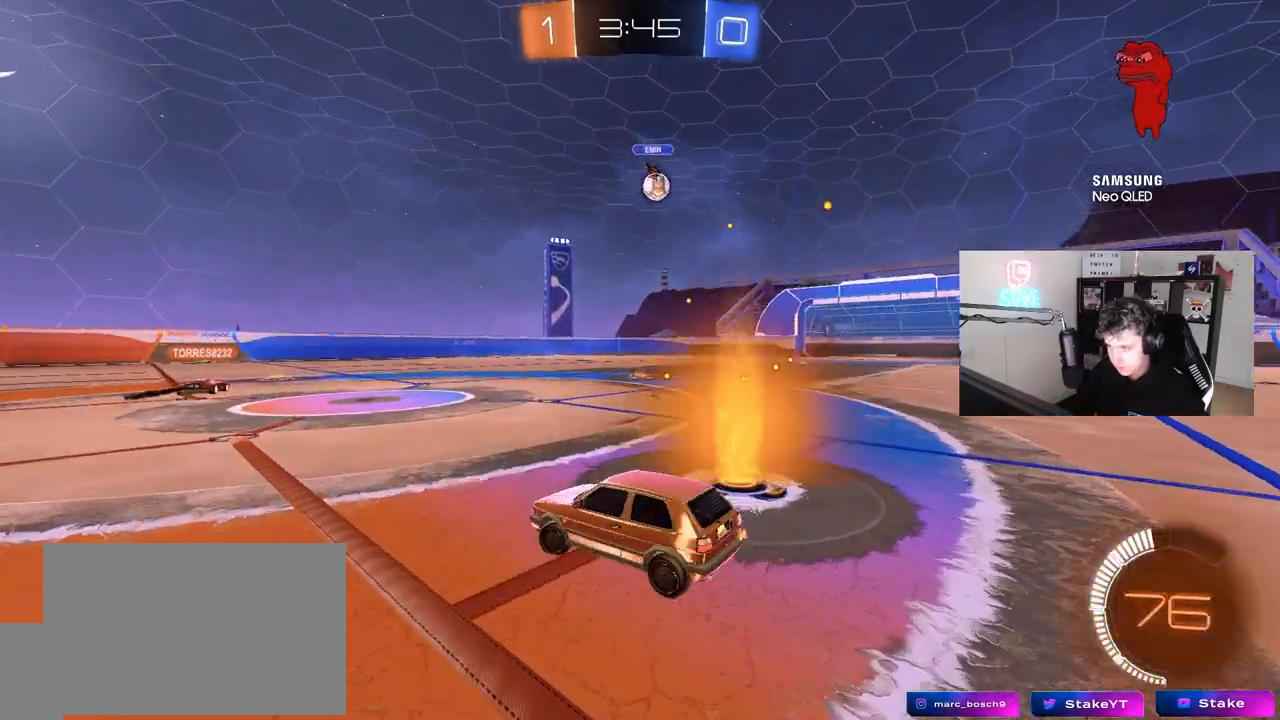
{"keys": ["d", "w"], "mouse": [], "mouse_move": "still", "events": [[167, "a", "up"], [217, "d", "down"]]}
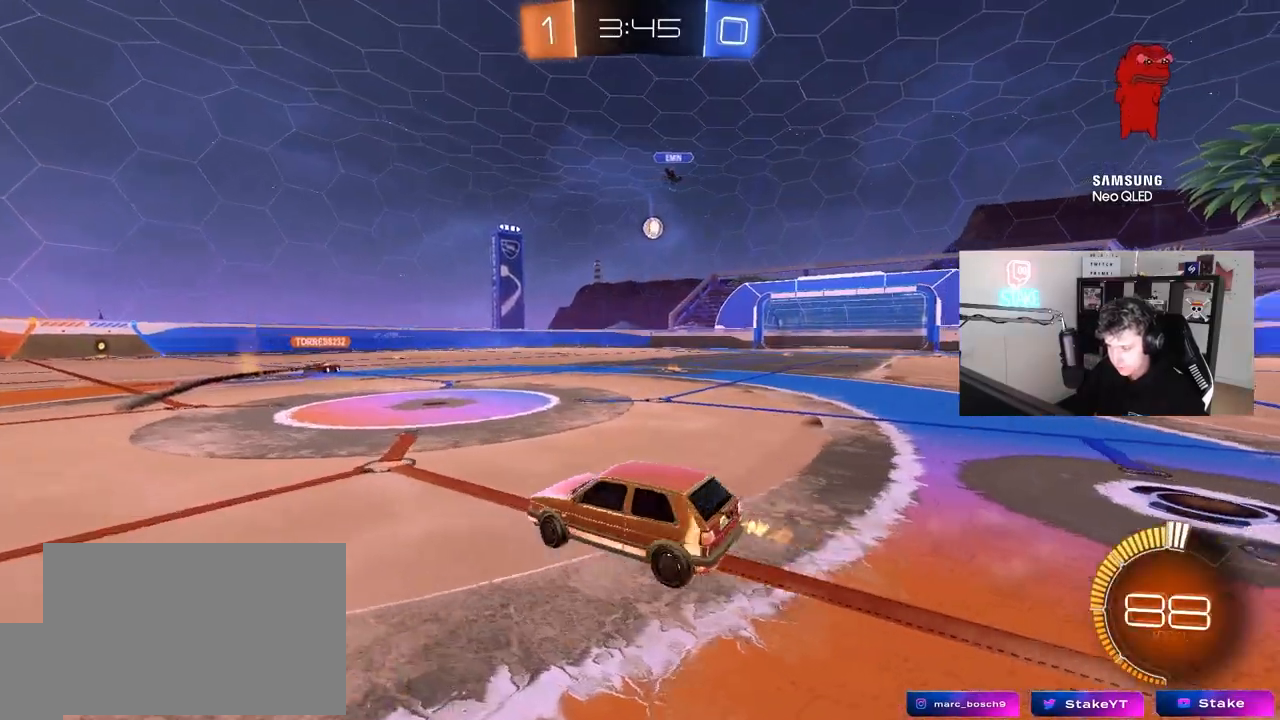
{"keys": ["w"], "mouse": [], "mouse_move": "still", "events": [[233, "d", "up"]]}
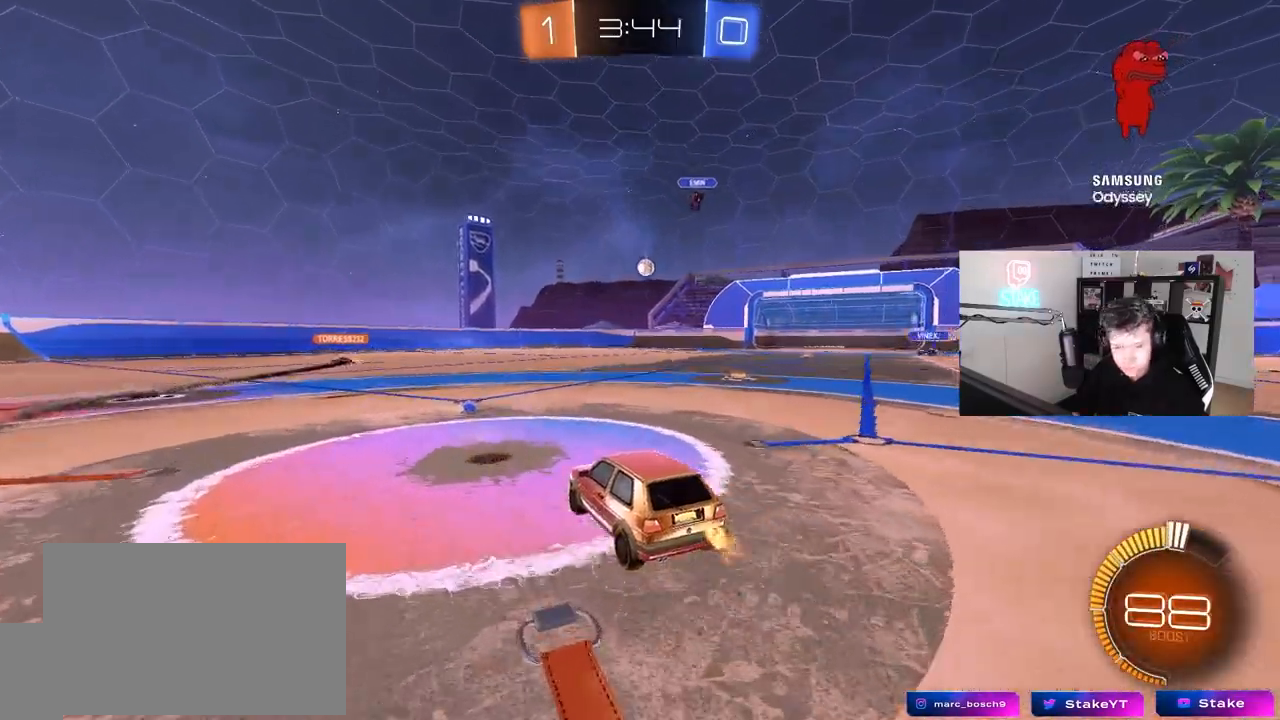
{"keys": ["w"], "mouse": [], "mouse_move": "still", "events": [[17, "d", "down"], [400, "d", "up"]]}
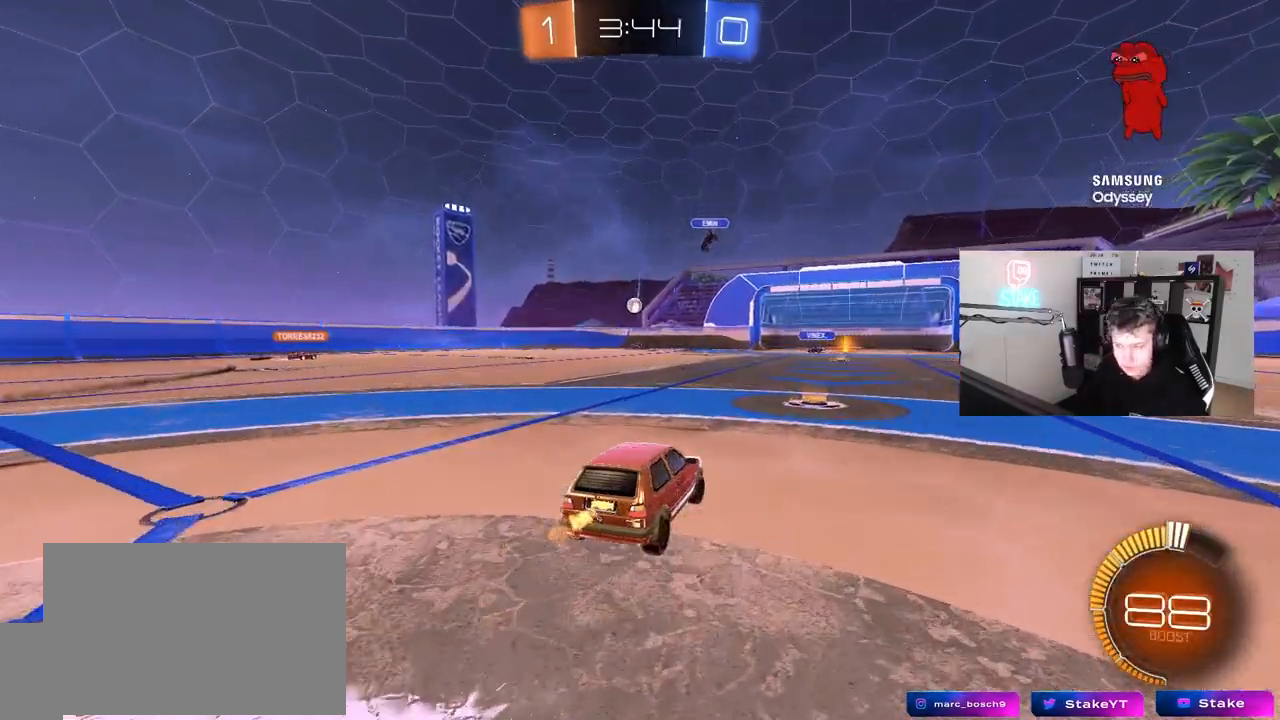
{"keys": ["a", "w"], "mouse": [], "mouse_move": "still", "events": [[450, "a", "down"]]}
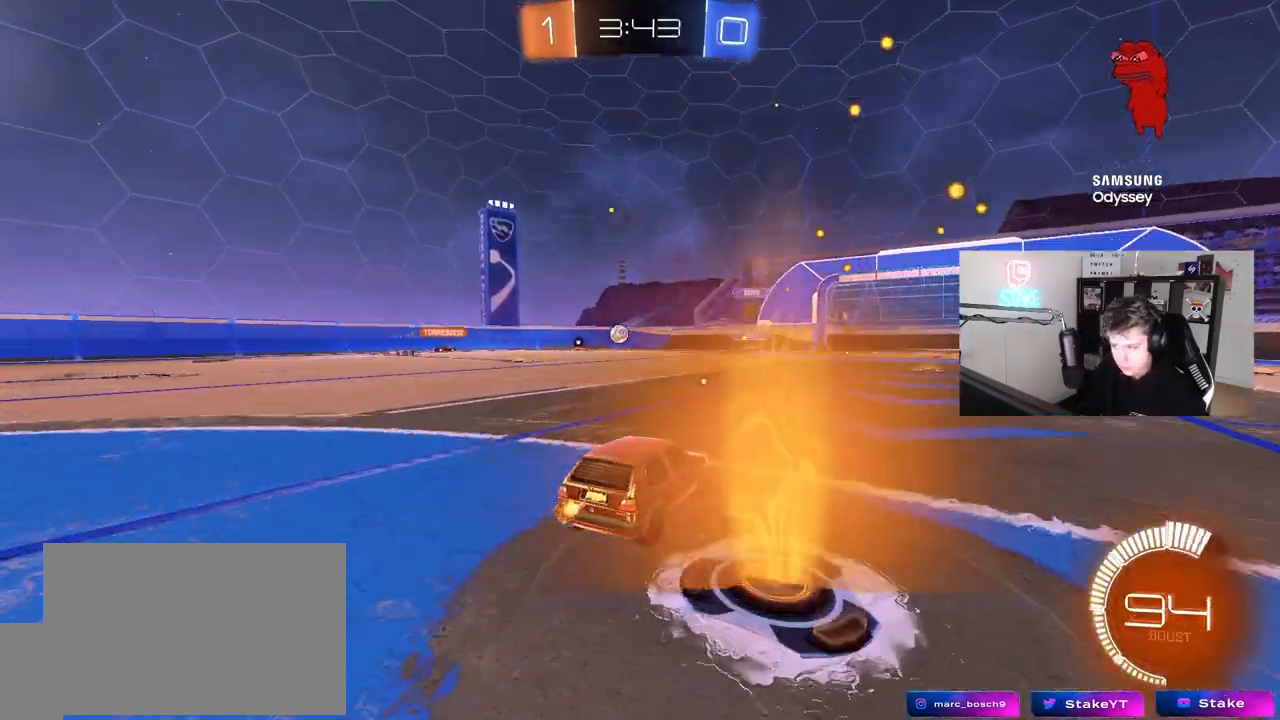
{"keys": ["w"], "mouse": [], "mouse_move": "down-left", "events": [[150, "a", "up"], [283, "w", "up"], [417, "w", "down"]]}
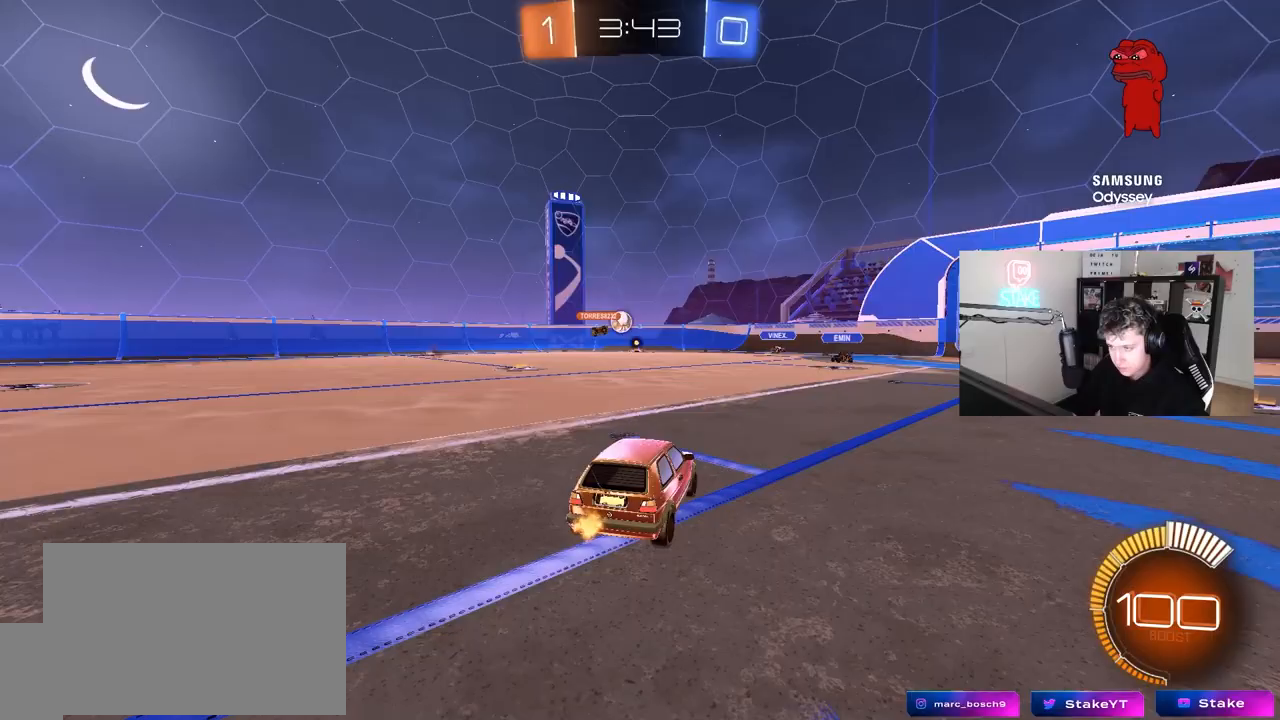
{"keys": ["d"], "mouse": [], "mouse_move": "still", "events": [[17, "d", "down"], [300, "a", "down"], [300, "d", "up"], [383, "a", "up"], [383, "w", "up"], [433, "d", "down"]]}